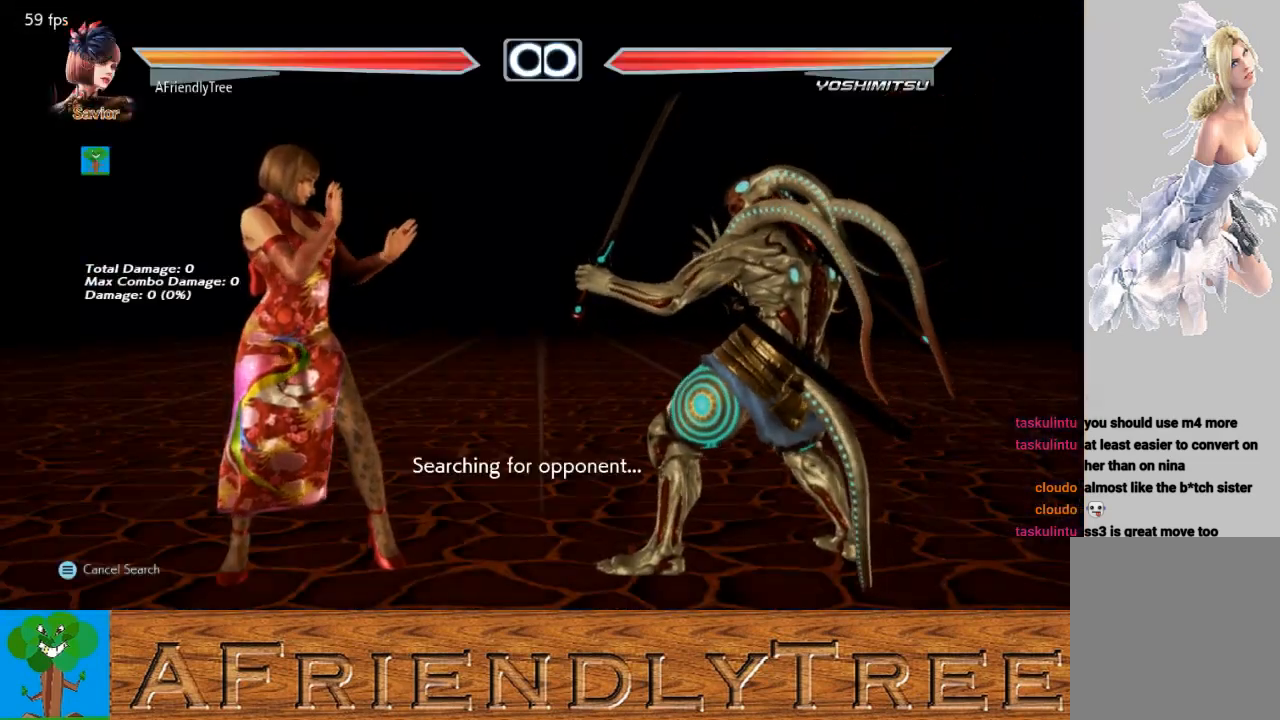
Gameplay with a controller (arcade stick); each line is a JSON object with the inputs held at the frame after it. "events" lists button and stick changes between this image and that frame as [ms after this image, input, new state], when the widget could be followed in between. Not read: L3 R3.
{"buttons": [], "left_stick": "down", "events": [[433, "left_stick", "down"]]}
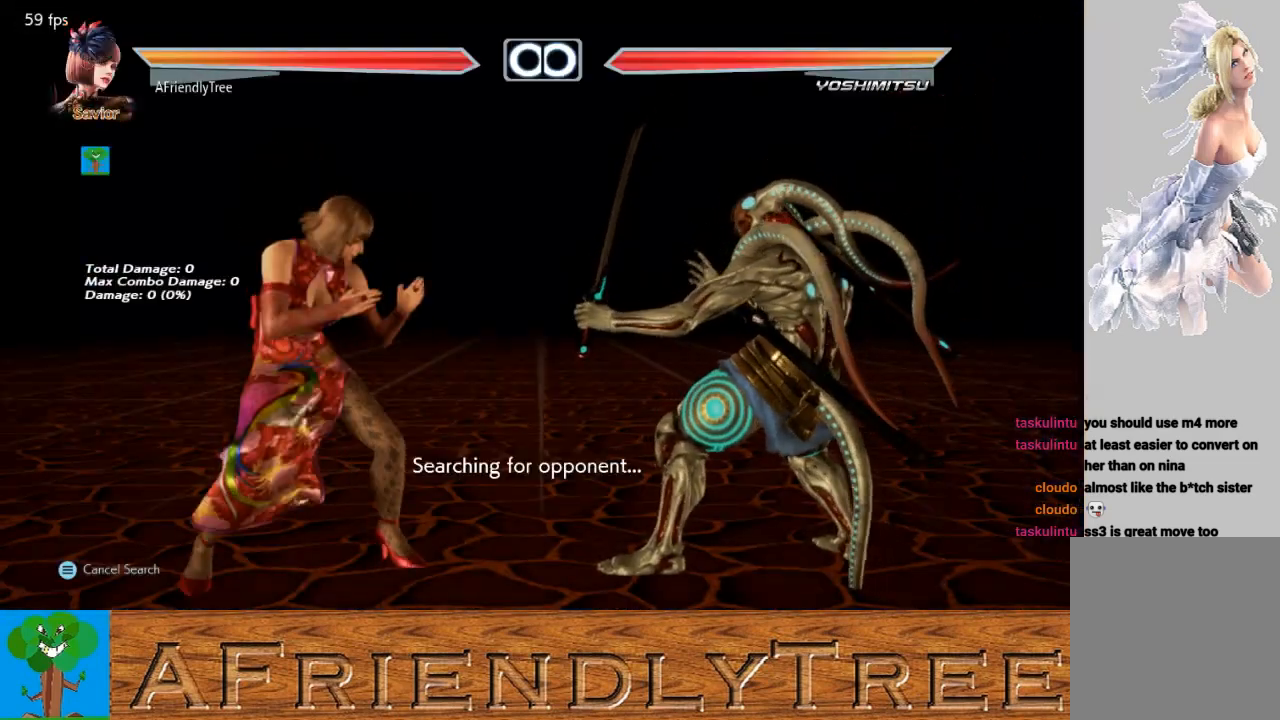
{"buttons": ["CROSS"], "left_stick": "center", "events": [[33, "left_stick", "center"], [100, "CROSS", "down"]]}
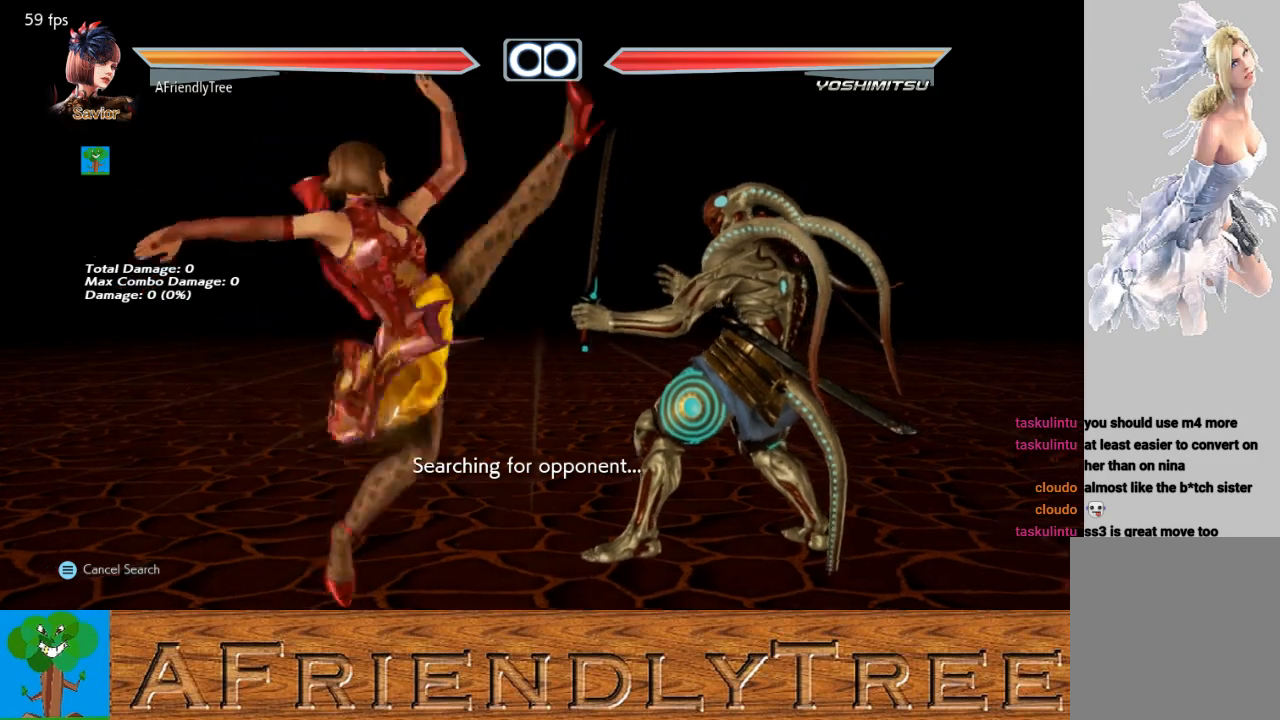
{"buttons": [], "left_stick": "right", "events": [[433, "CROSS", "up"], [500, "left_stick", "right"]]}
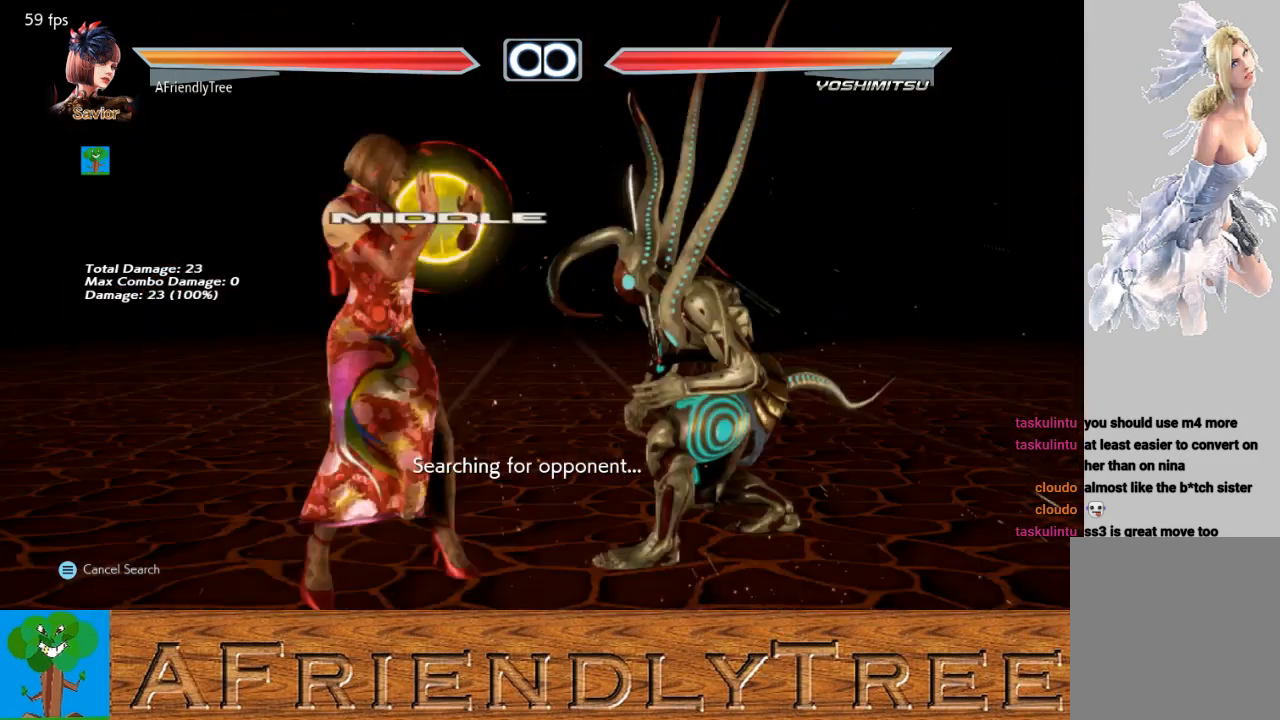
{"buttons": [], "left_stick": "center", "events": [[67, "left_stick", "center"], [133, "left_stick", "right"], [233, "left_stick", "center"]]}
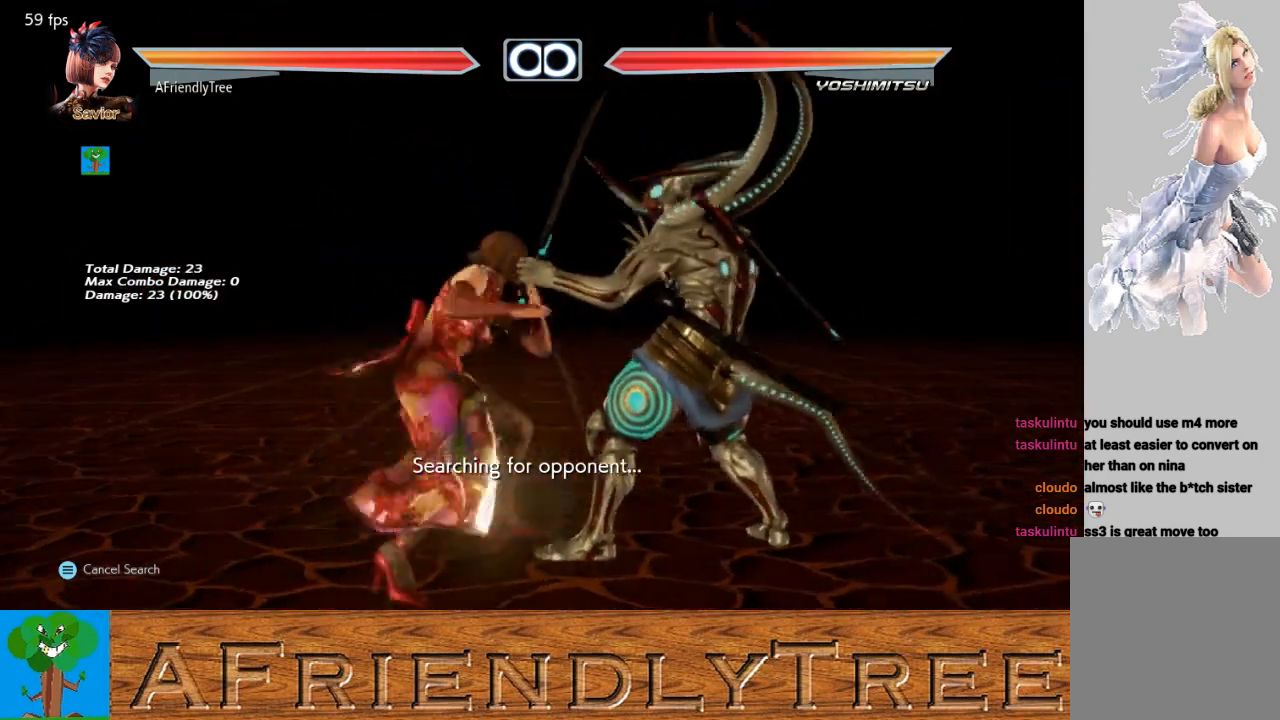
{"buttons": ["SQUARE", "TRIANGLE"], "left_stick": "center", "events": [[33, "TRIANGLE", "down"], [67, "SQUARE", "down"]]}
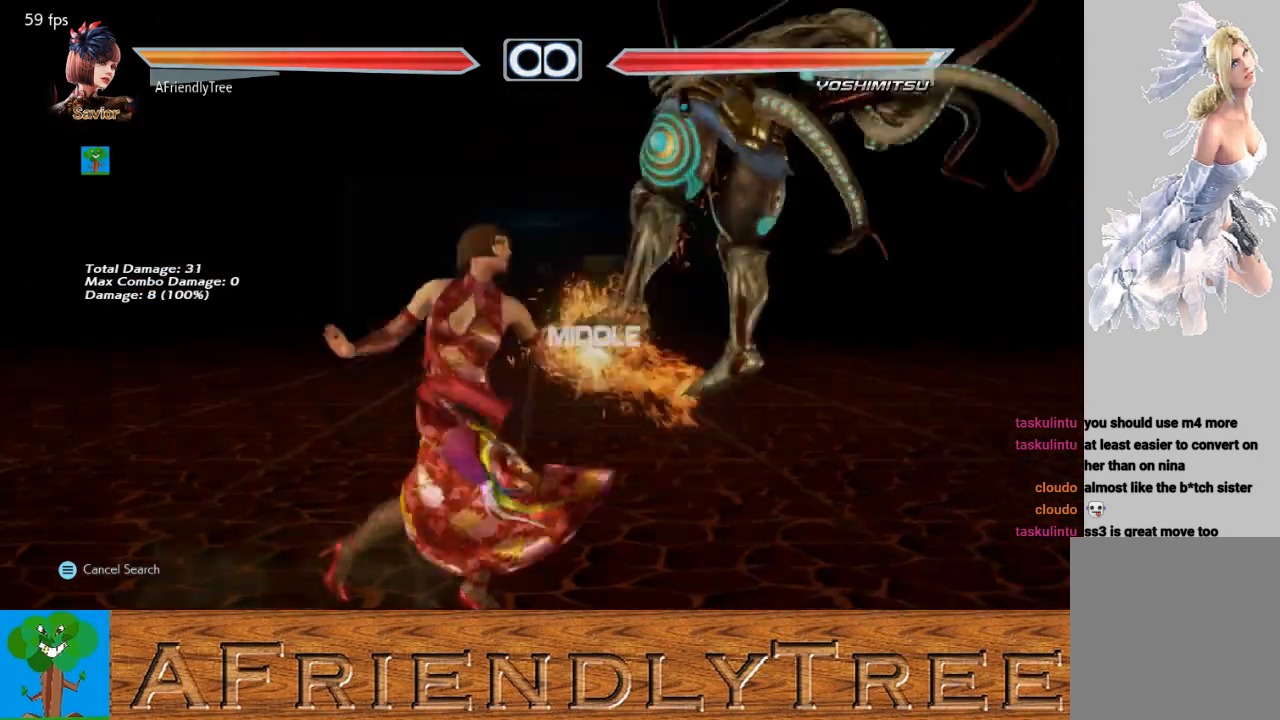
{"buttons": [], "left_stick": "center", "events": [[367, "SQUARE", "up"], [367, "TRIANGLE", "up"]]}
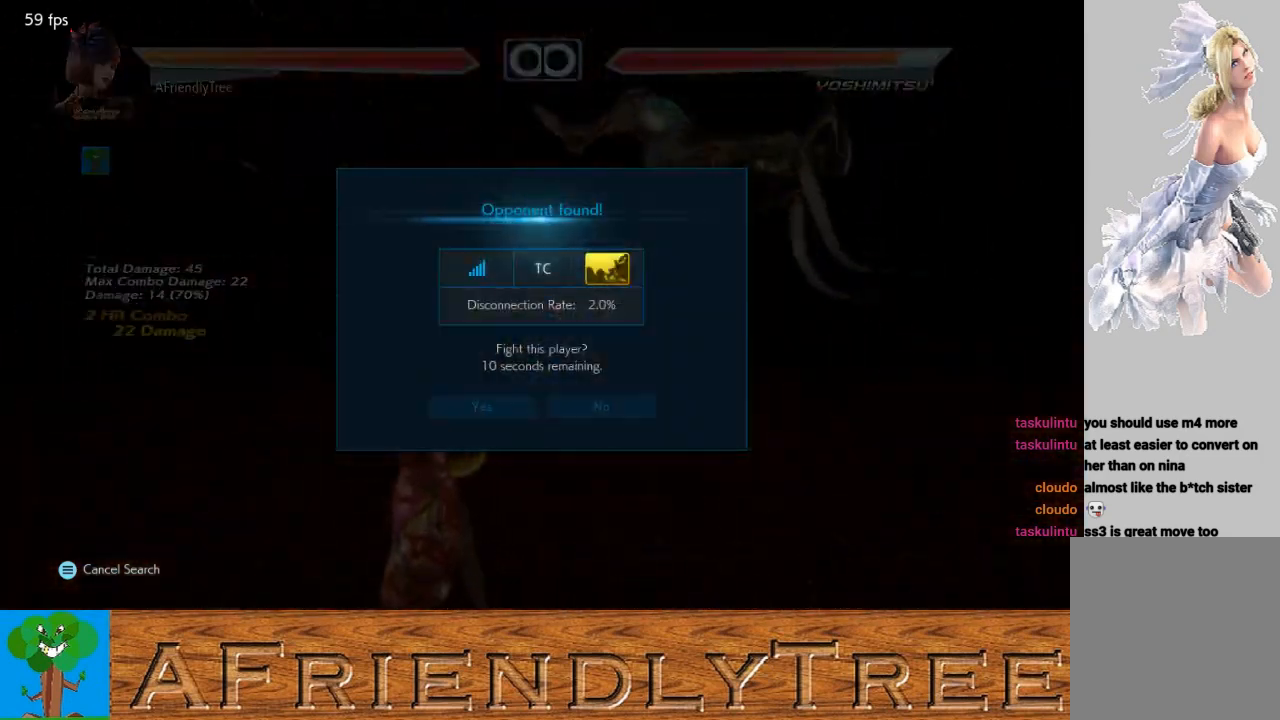
{"buttons": [], "left_stick": "center", "events": []}
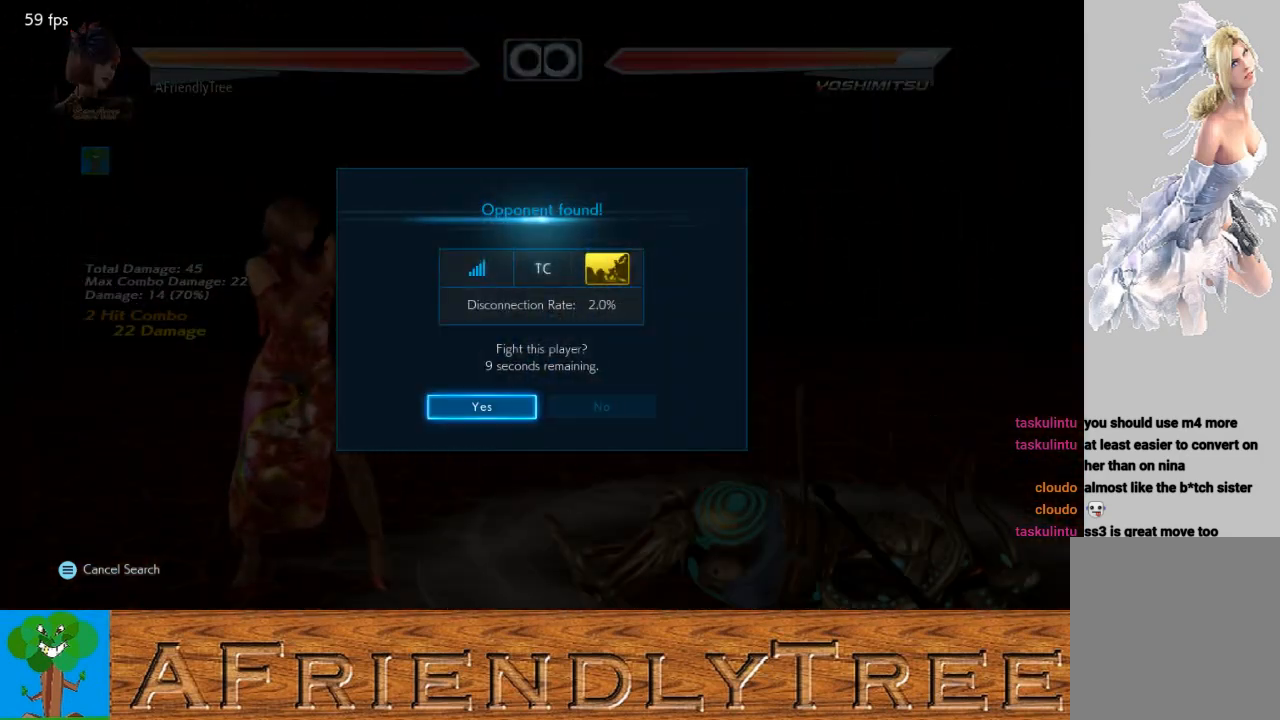
{"buttons": ["CROSS"], "left_stick": "center", "events": [[500, "CROSS", "down"]]}
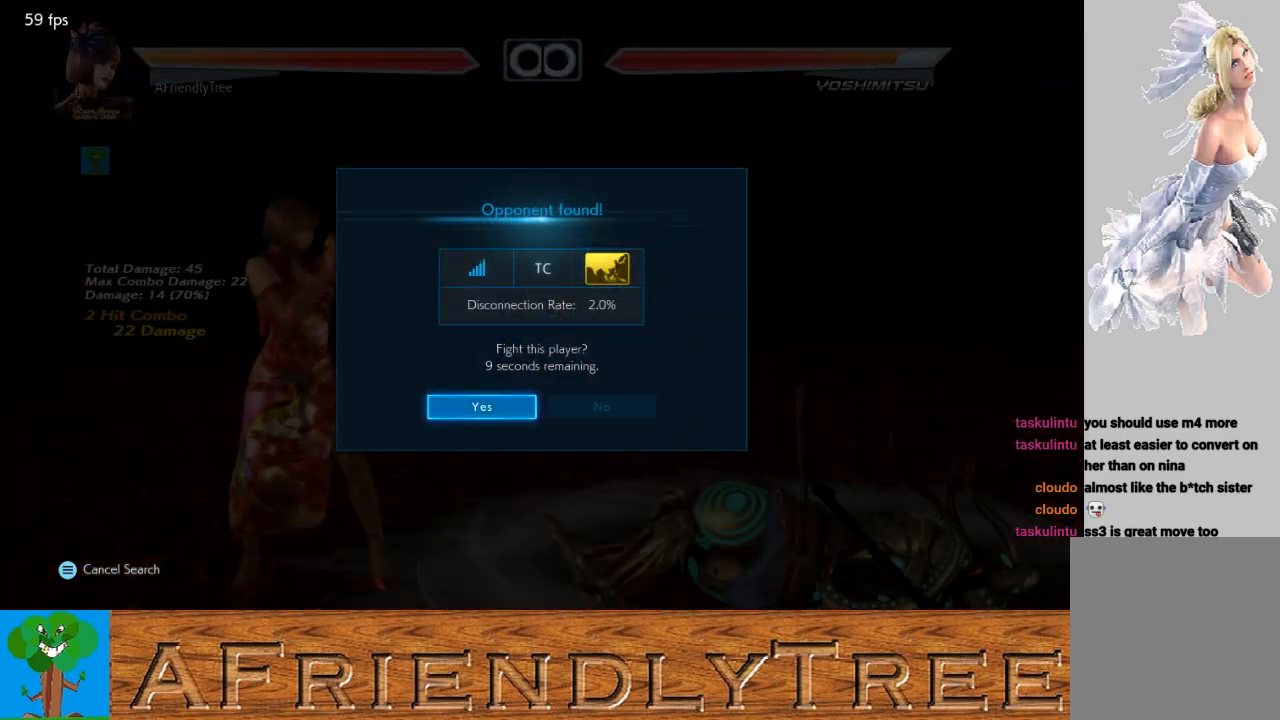
{"buttons": [], "left_stick": "center", "events": [[100, "CROSS", "up"]]}
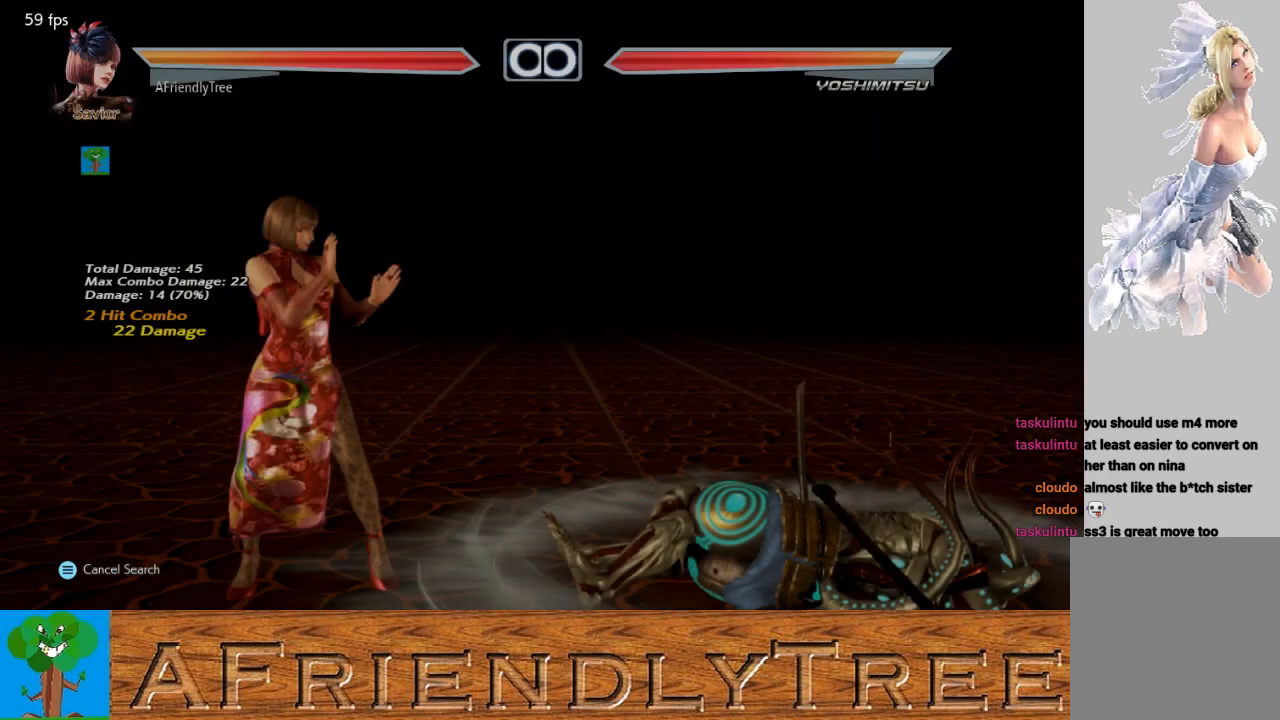
{"buttons": [], "left_stick": "center", "events": [[200, "left_stick", "right"], [300, "left_stick", "center"], [367, "left_stick", "right"], [467, "left_stick", "center"]]}
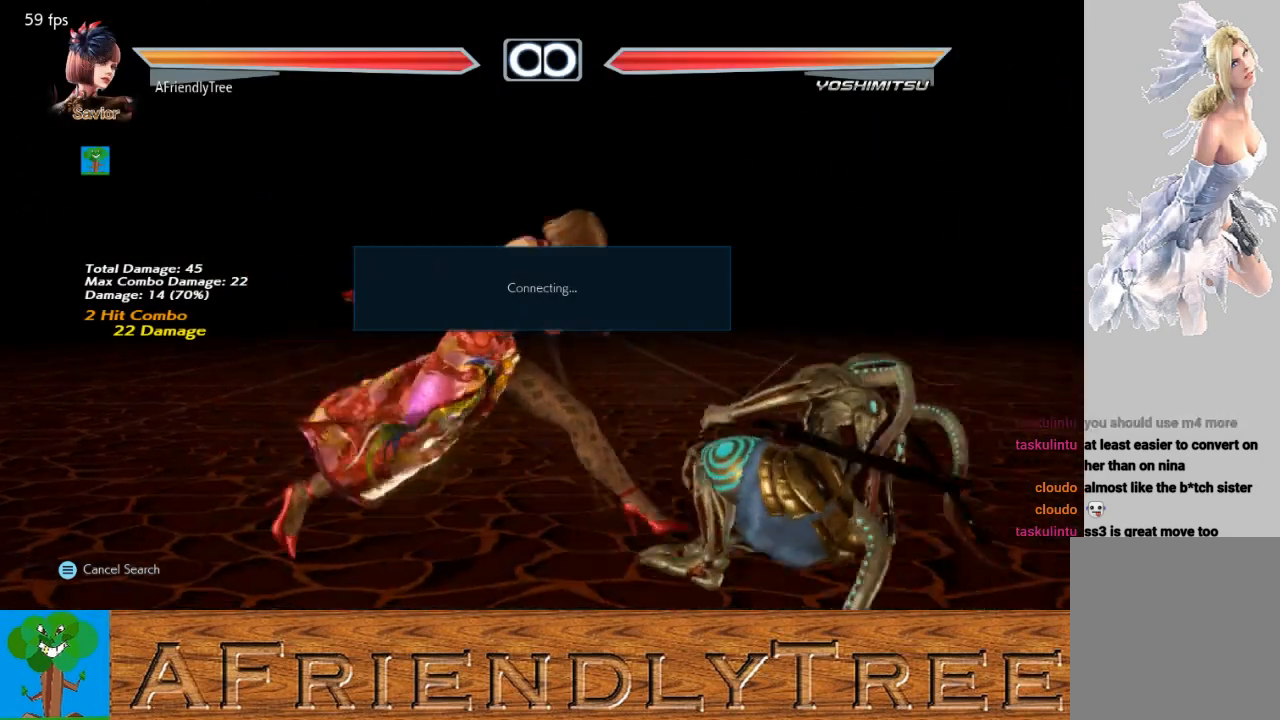
{"buttons": ["CROSS"], "left_stick": "center", "events": [[67, "left_stick", "down"], [200, "left_stick", "center"], [333, "CROSS", "down"]]}
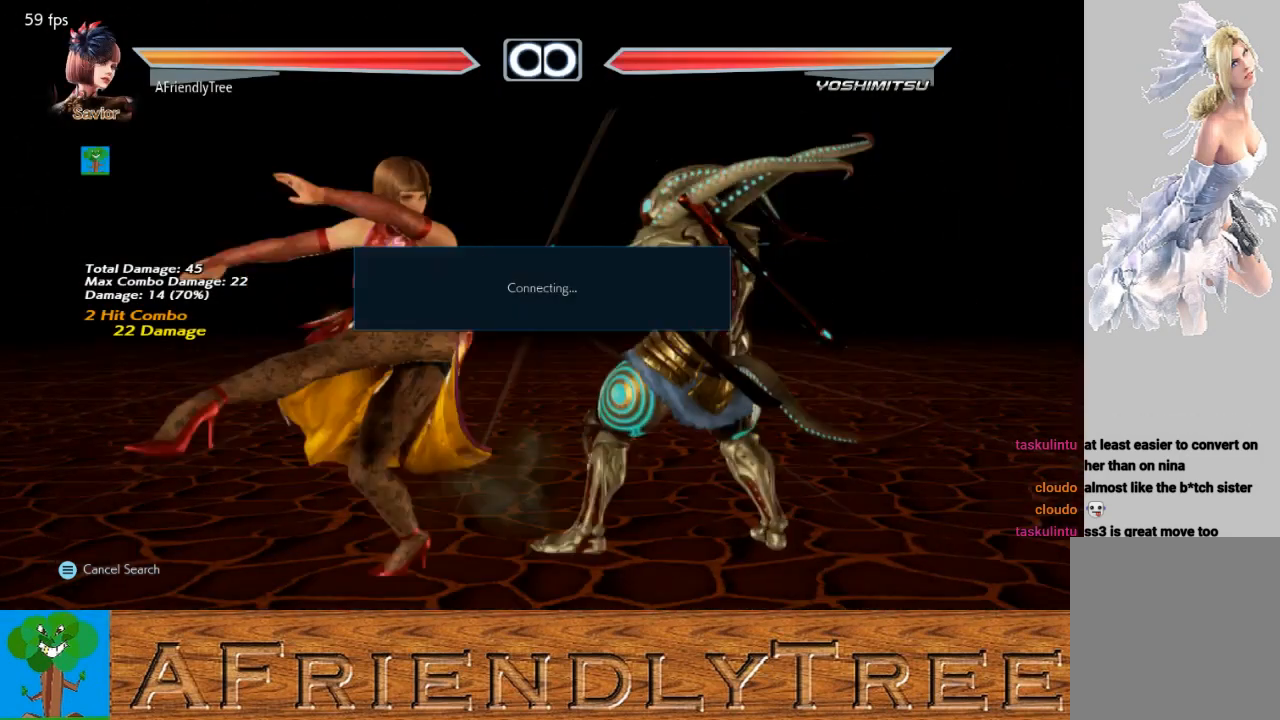
{"buttons": ["CROSS"], "left_stick": "center", "events": []}
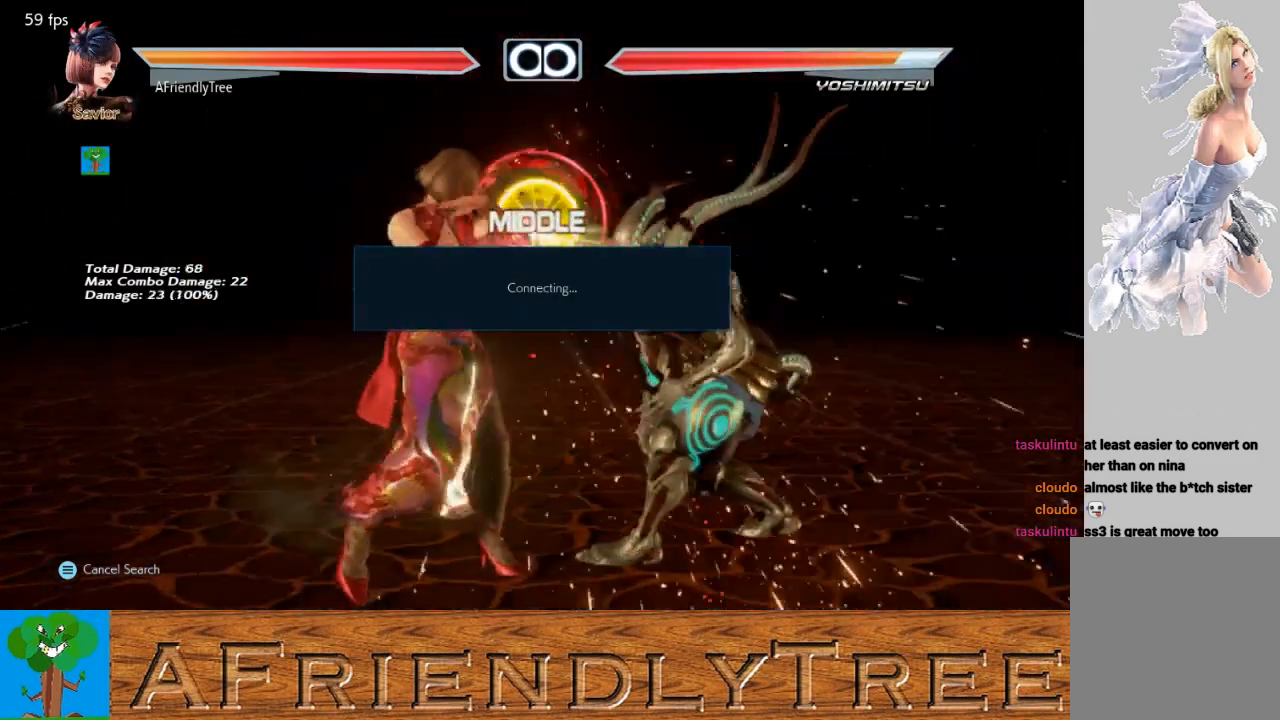
{"buttons": [], "left_stick": "center", "events": [[133, "CROSS", "up"], [233, "left_stick", "right"], [467, "left_stick", "center"]]}
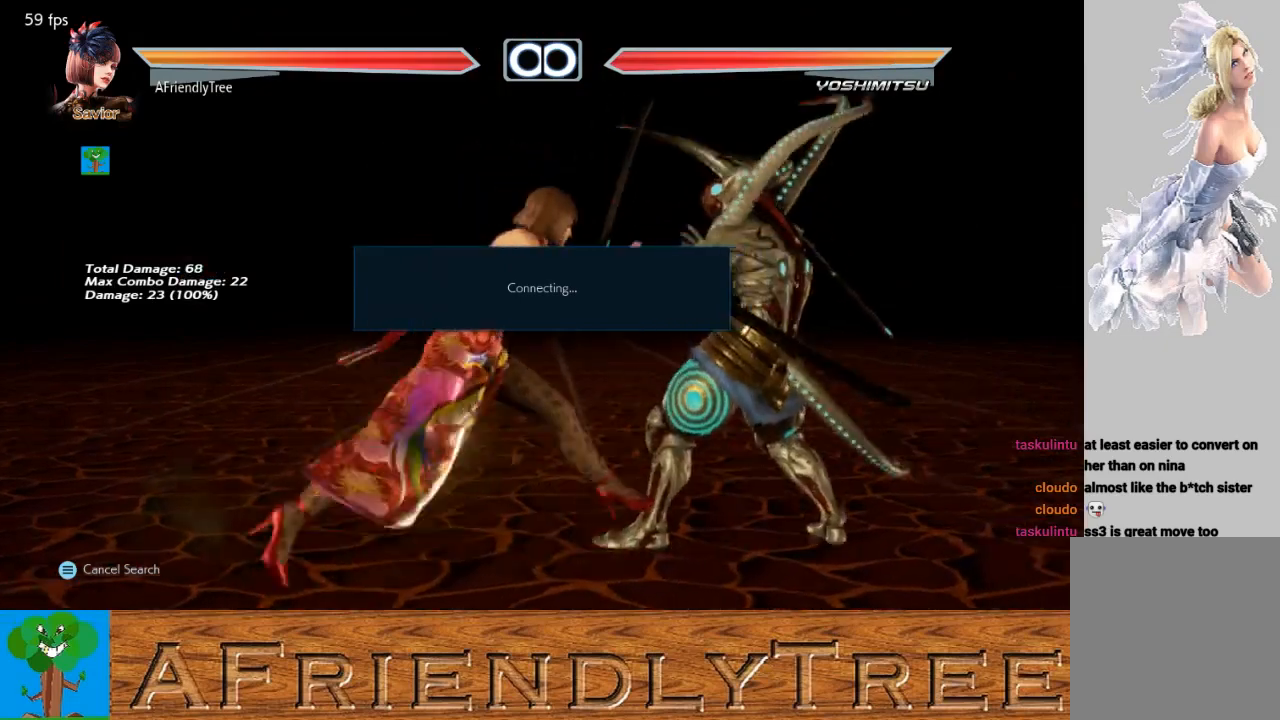
{"buttons": ["CROSS"], "left_stick": "center", "events": [[267, "CROSS", "down"]]}
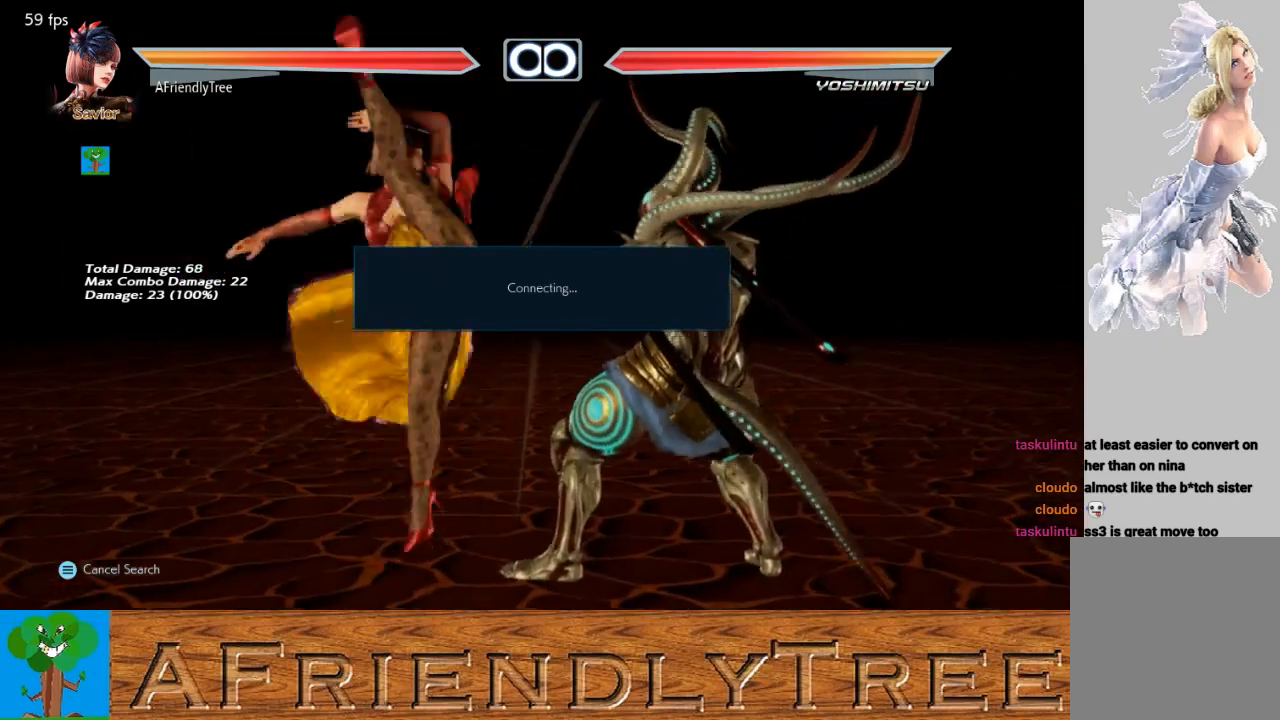
{"buttons": [], "left_stick": "center", "events": [[467, "CROSS", "up"]]}
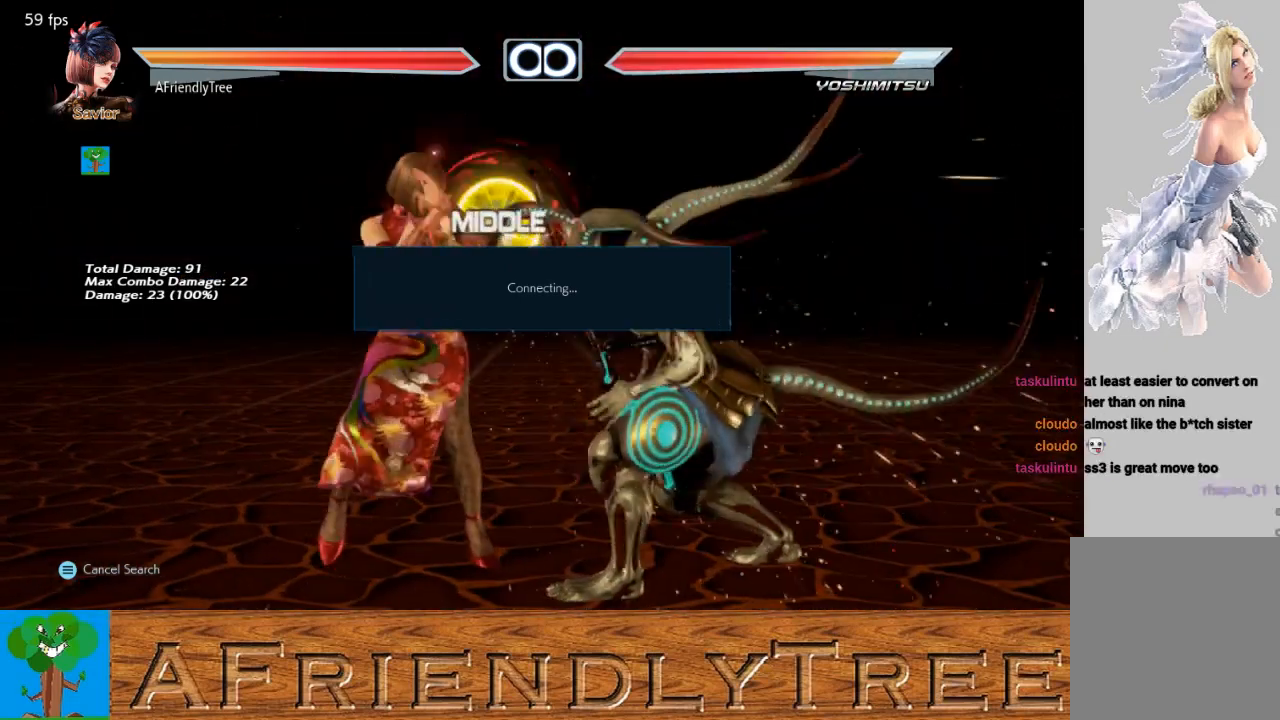
{"buttons": ["CROSS"], "left_stick": "center", "events": [[233, "left_stick", "down"], [300, "left_stick", "center"], [367, "CROSS", "down"]]}
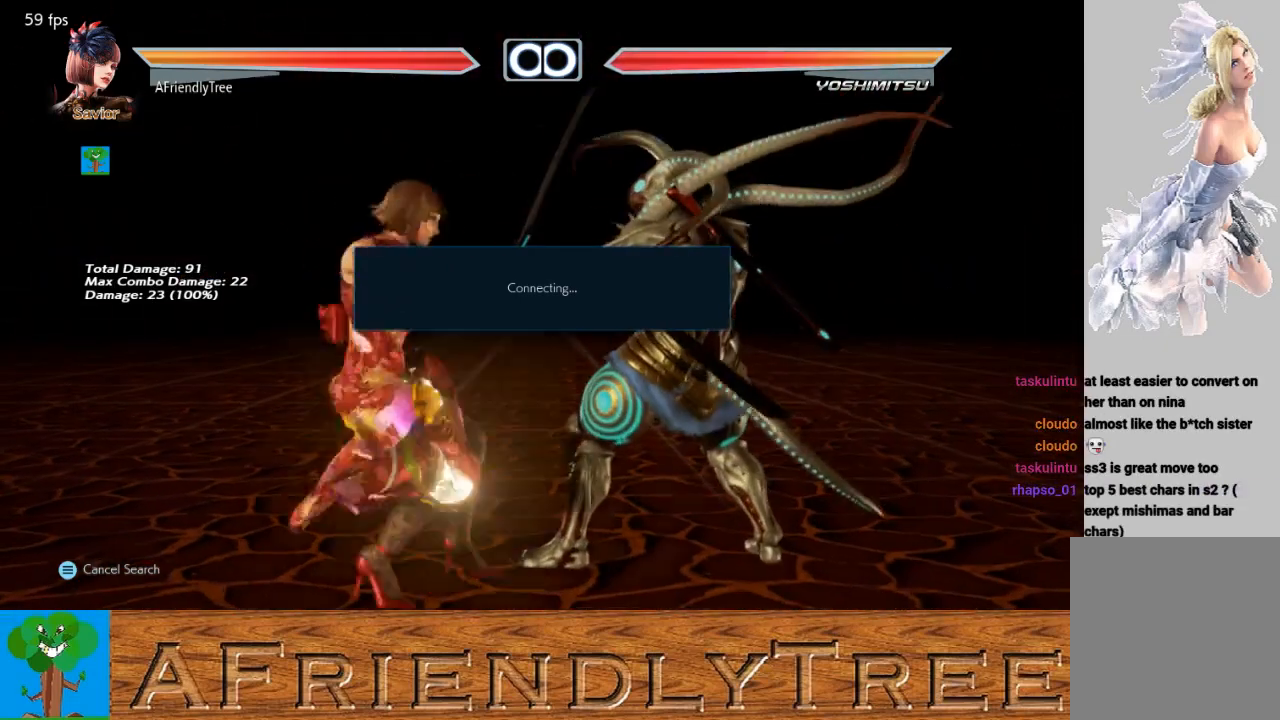
{"buttons": ["CROSS"], "left_stick": "center", "events": []}
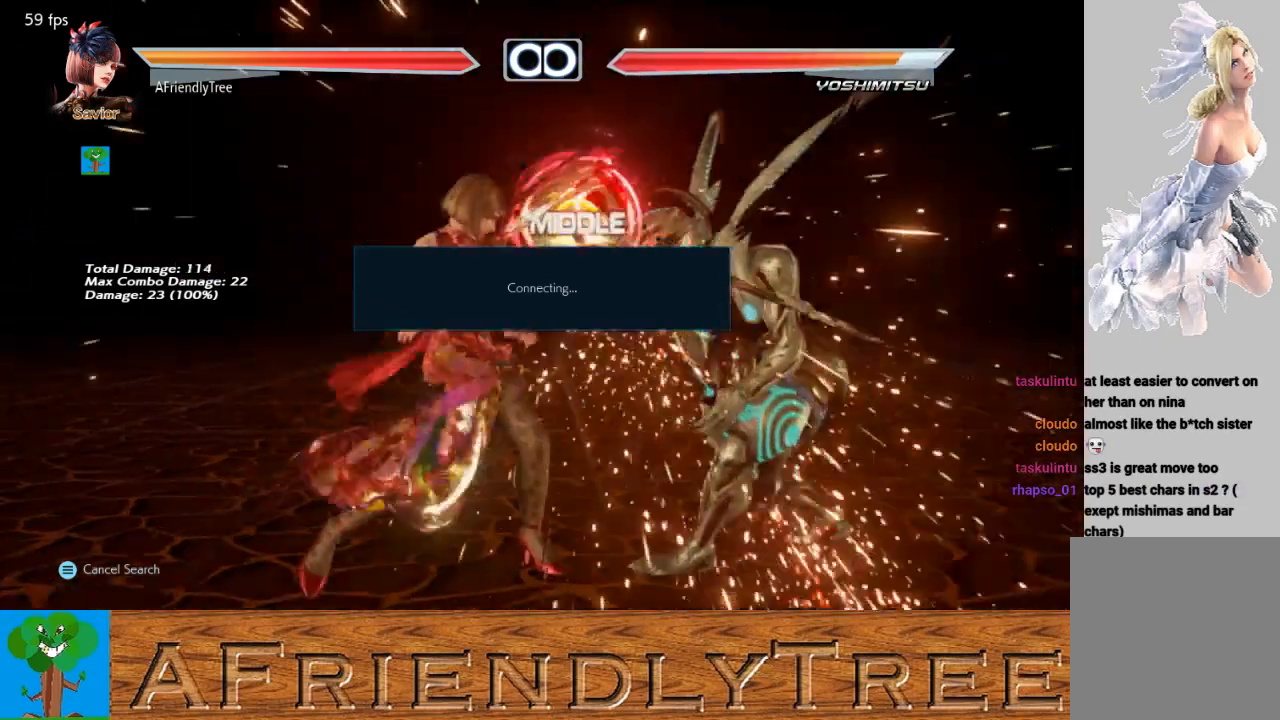
{"buttons": [], "left_stick": "center", "events": [[133, "CROSS", "up"]]}